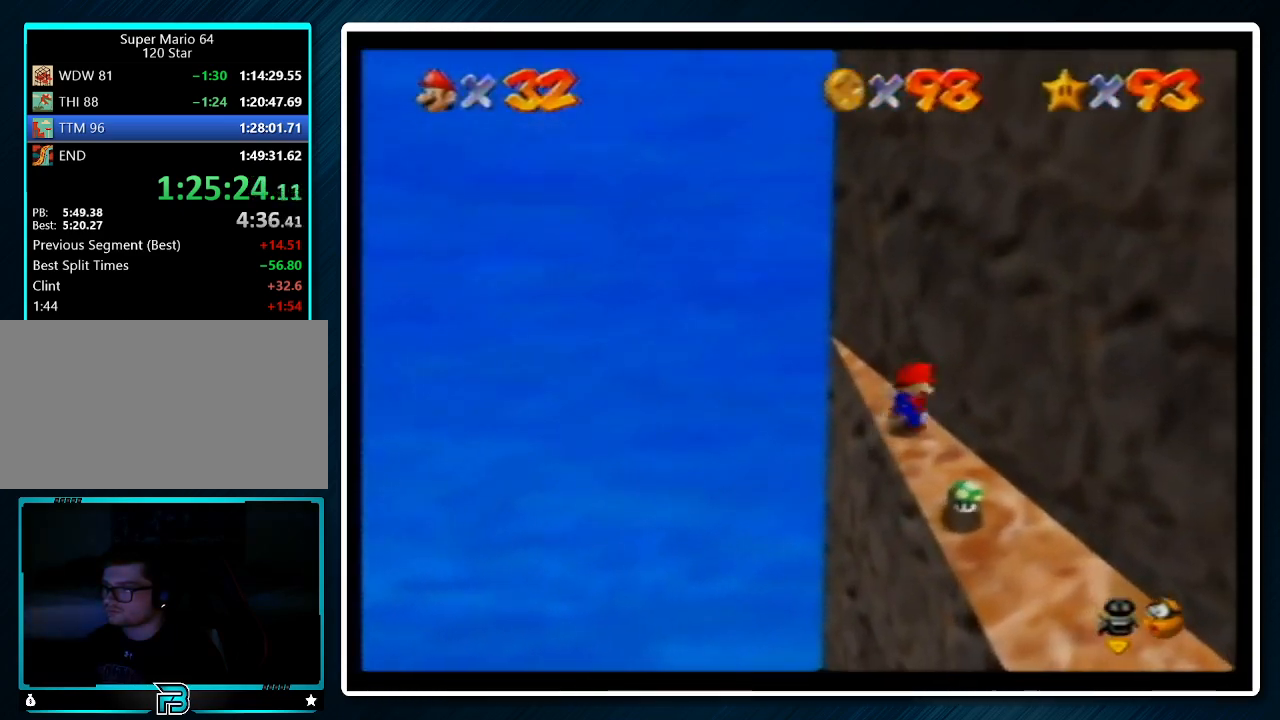
Gameplay with a controller (Nintendo layout); each line is a JSON object with the inputs held at the frame after it. "events" lists button and stick changes between this image and that frame as [ms after this image, input, new state], when the widget could be followed in between. Not read: L1 L3 R3.
{"buttons": [], "left_stick": "center", "events": [[367, "left_stick", "center"]]}
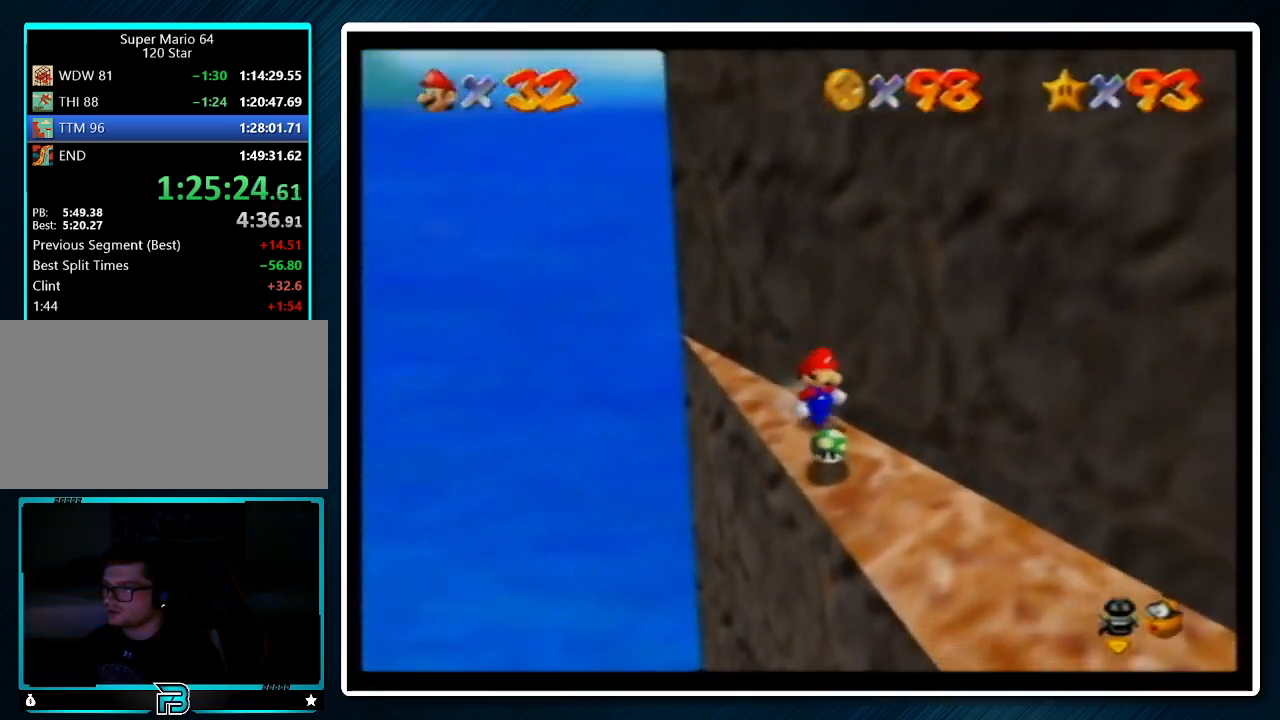
{"buttons": [], "left_stick": "center", "events": []}
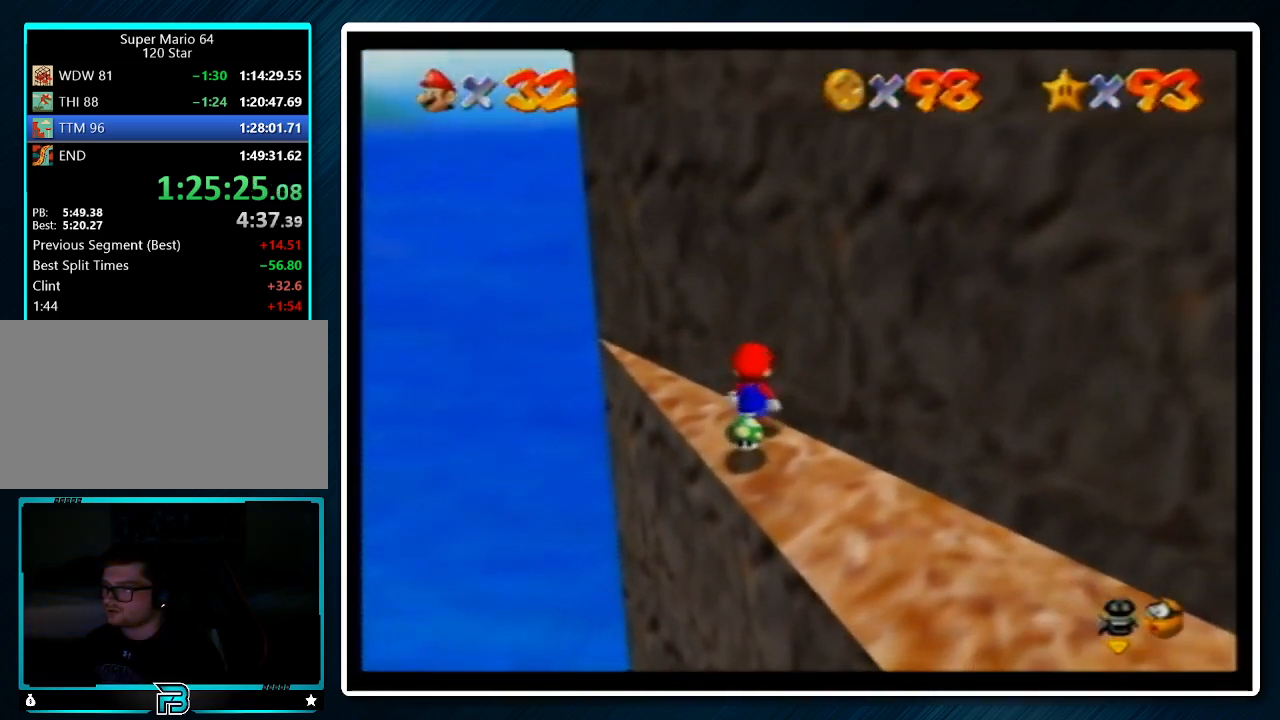
{"buttons": [], "left_stick": "up-left", "events": [[267, "A", "down"], [267, "left_stick", "up-left"], [333, "A", "up"]]}
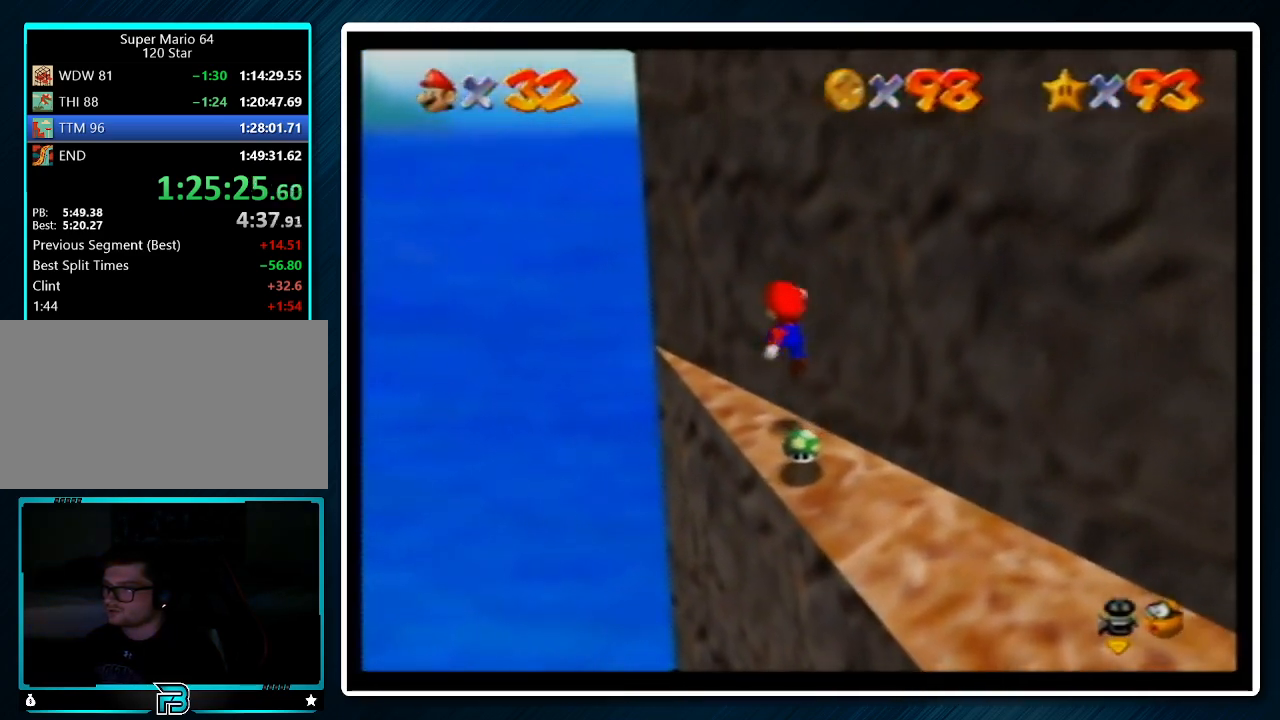
{"buttons": ["A"], "left_stick": "up-left", "events": [[267, "A", "down"]]}
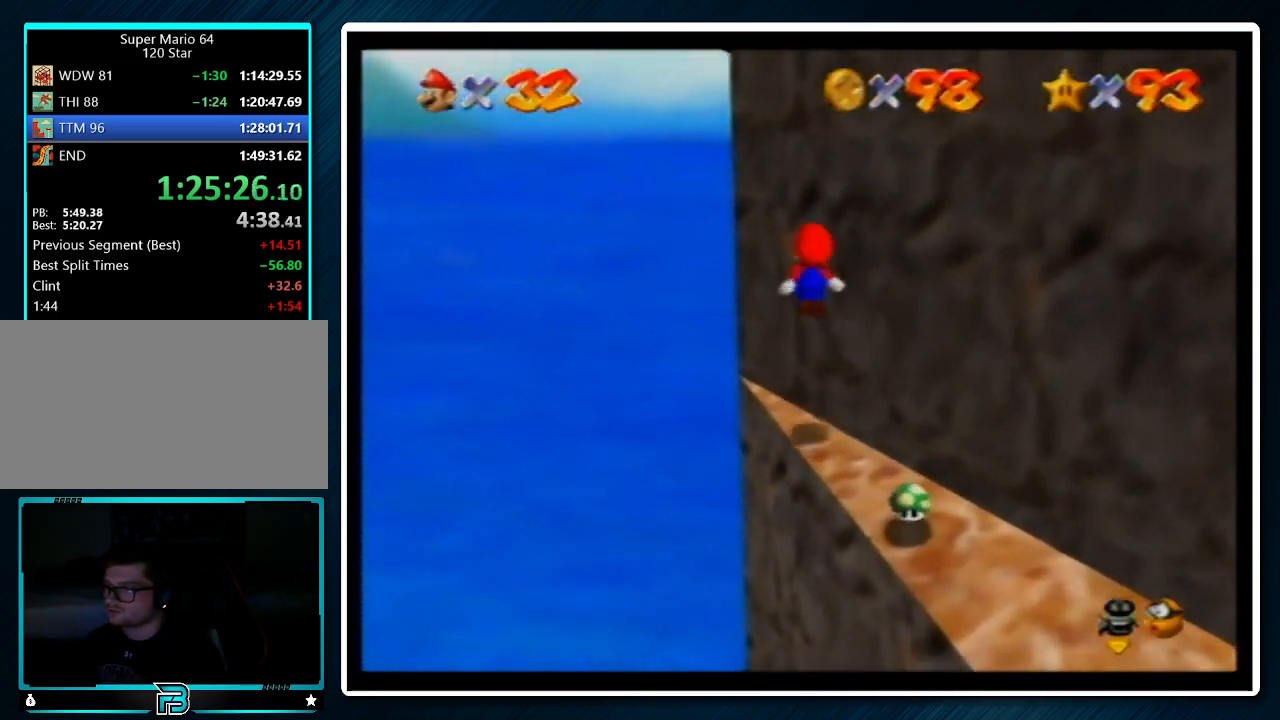
{"buttons": [], "left_stick": "up-right", "events": [[233, "left_stick", "down-right"], [367, "left_stick", "right"], [400, "B", "down"], [467, "B", "up"], [467, "left_stick", "up-right"], [500, "A", "up"]]}
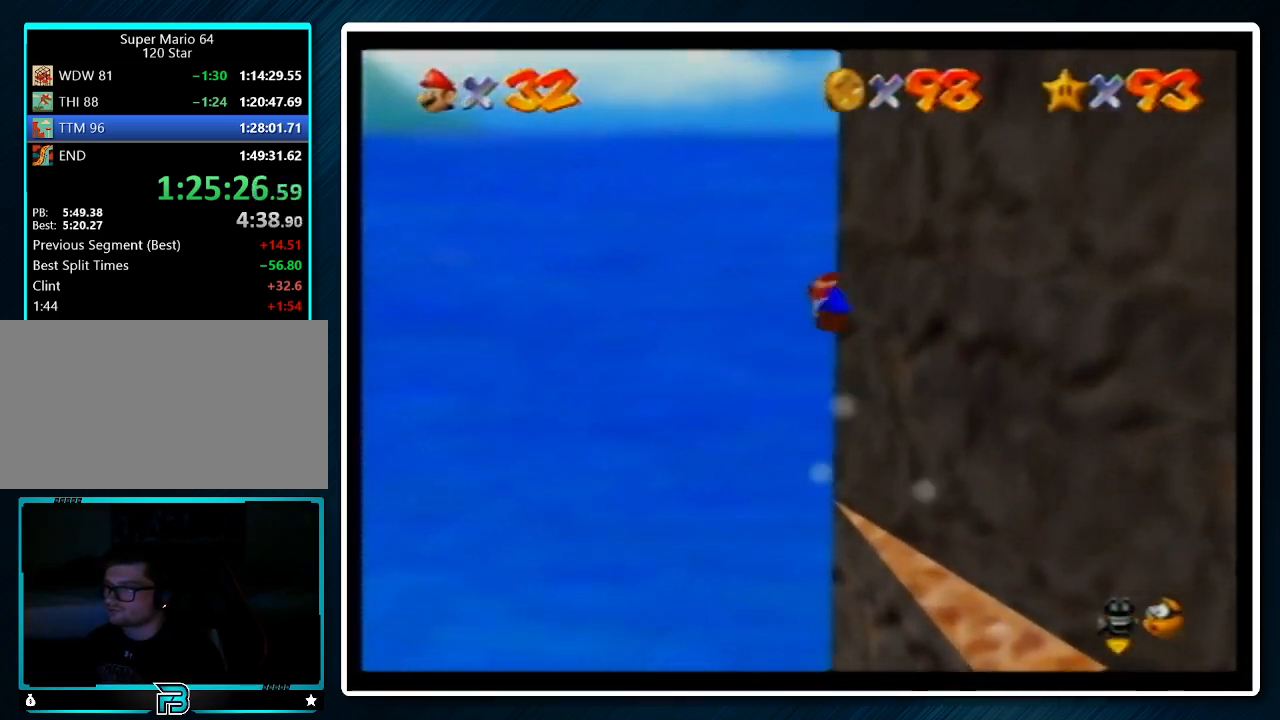
{"buttons": [], "left_stick": "up", "events": [[67, "C_LEFT", "down"], [167, "C_LEFT", "up"], [400, "left_stick", "up"]]}
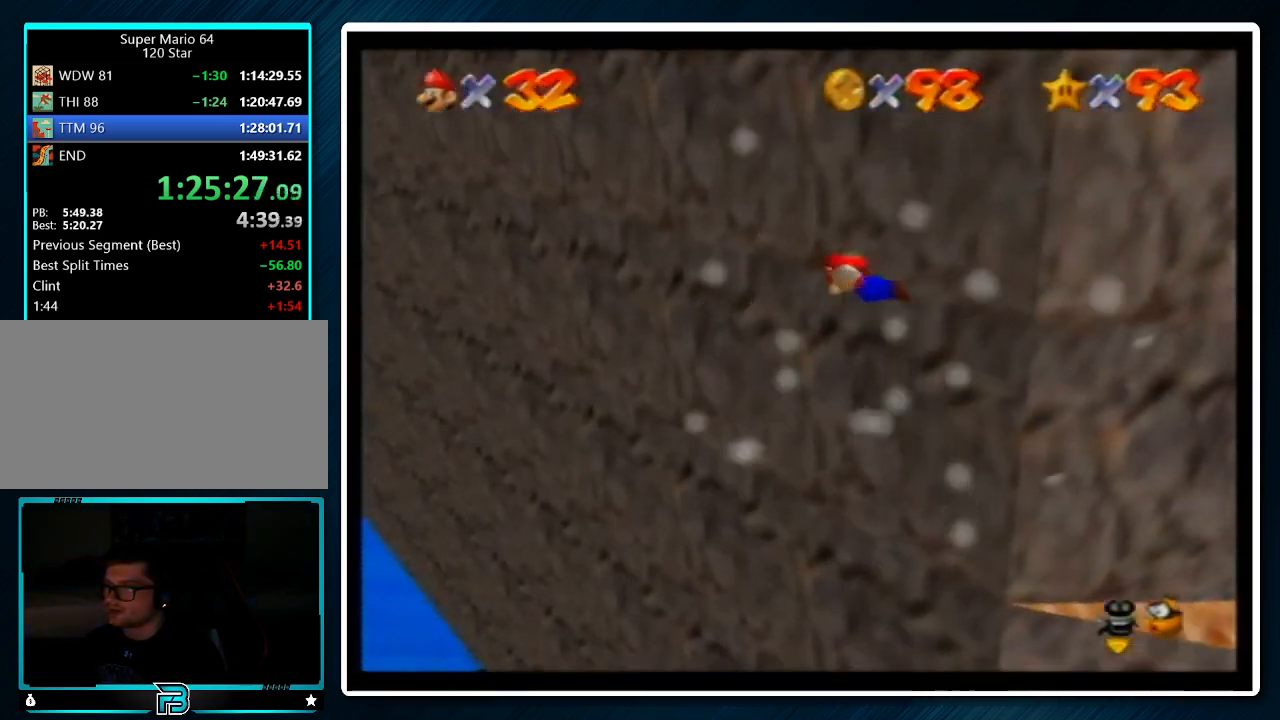
{"buttons": [], "left_stick": "up", "events": [[133, "left_stick", "up-right"], [467, "left_stick", "up"]]}
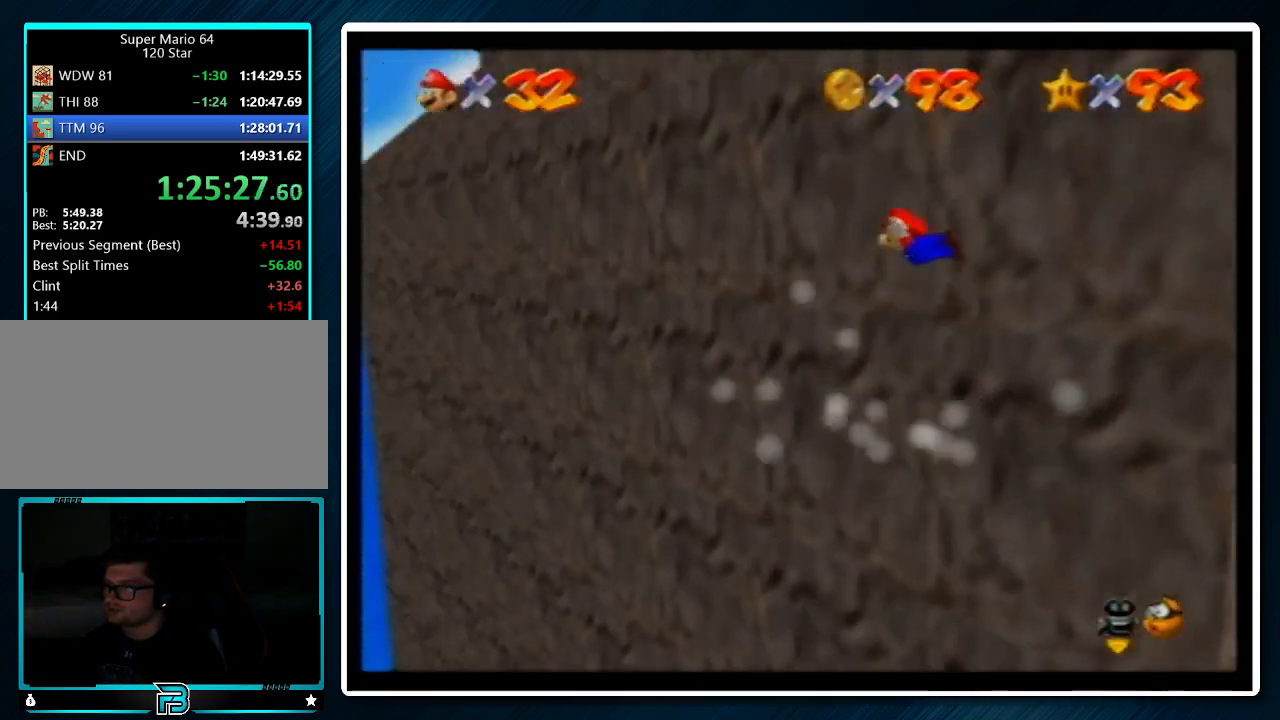
{"buttons": [], "left_stick": "up", "events": []}
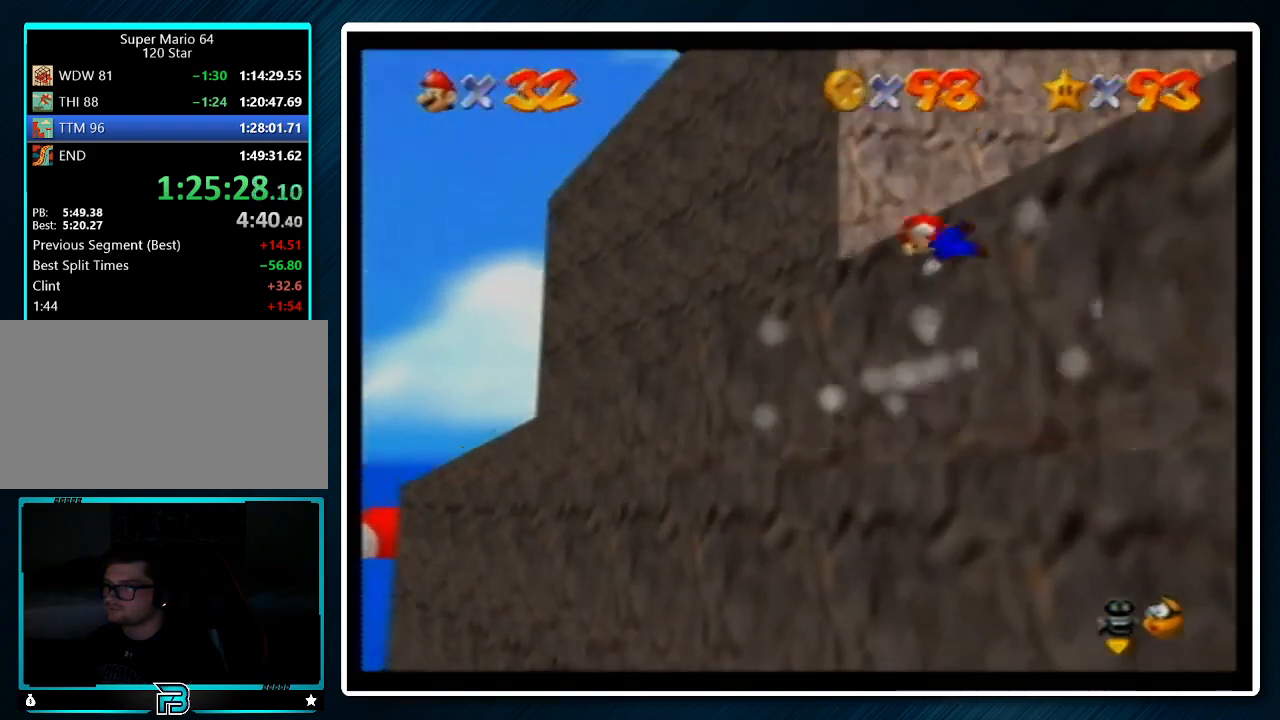
{"buttons": [], "left_stick": "up", "events": []}
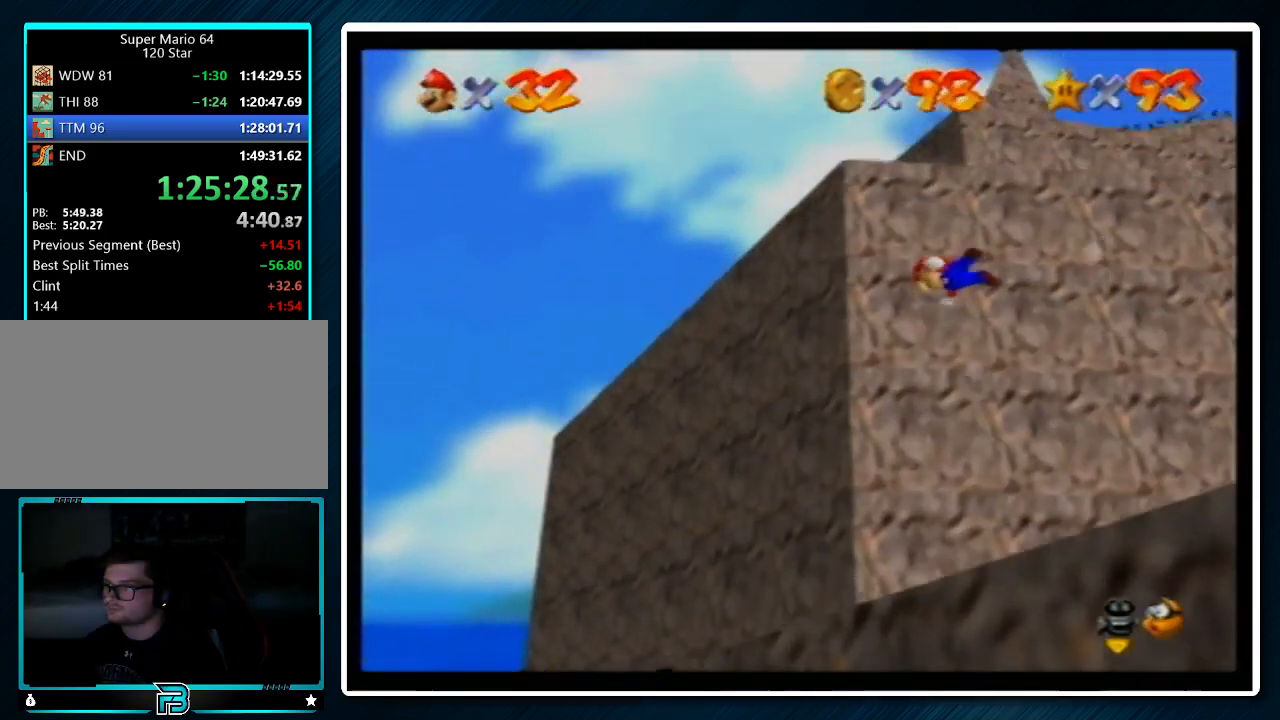
{"buttons": [], "left_stick": "up", "events": []}
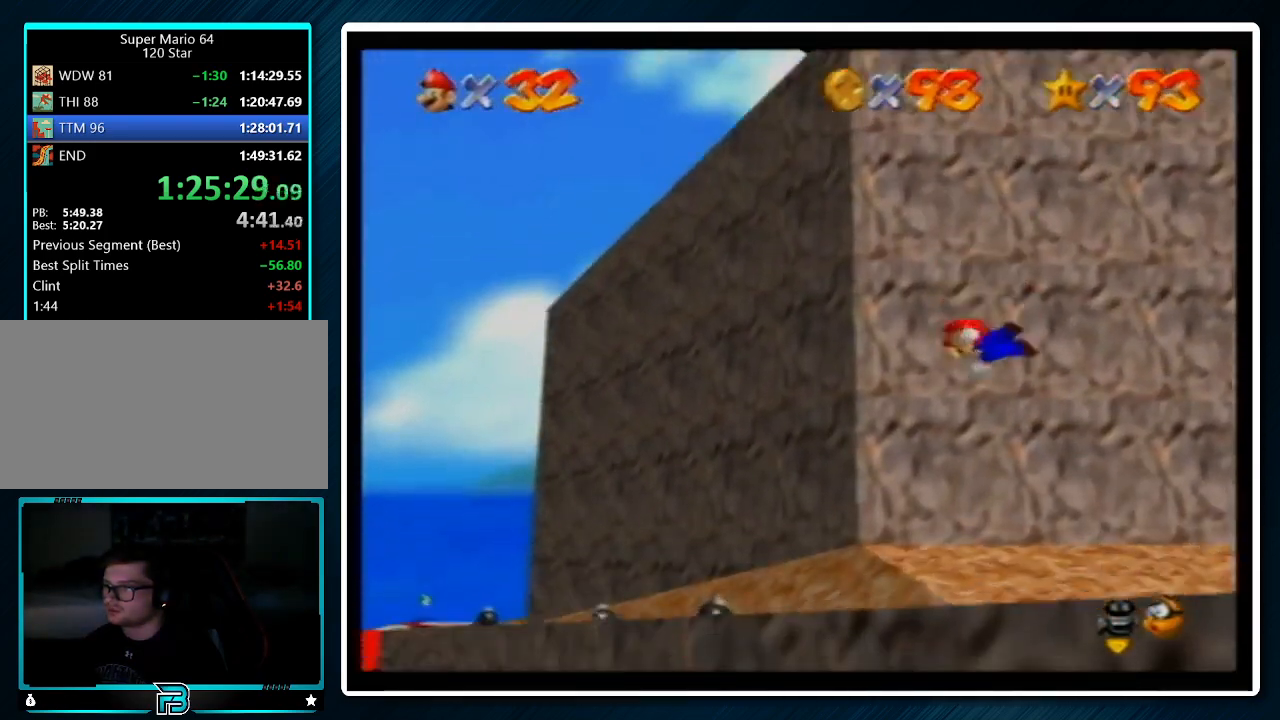
{"buttons": ["A", "B"], "left_stick": "up", "events": [[300, "A", "down"], [433, "A", "up"], [467, "A", "down"], [500, "B", "down"]]}
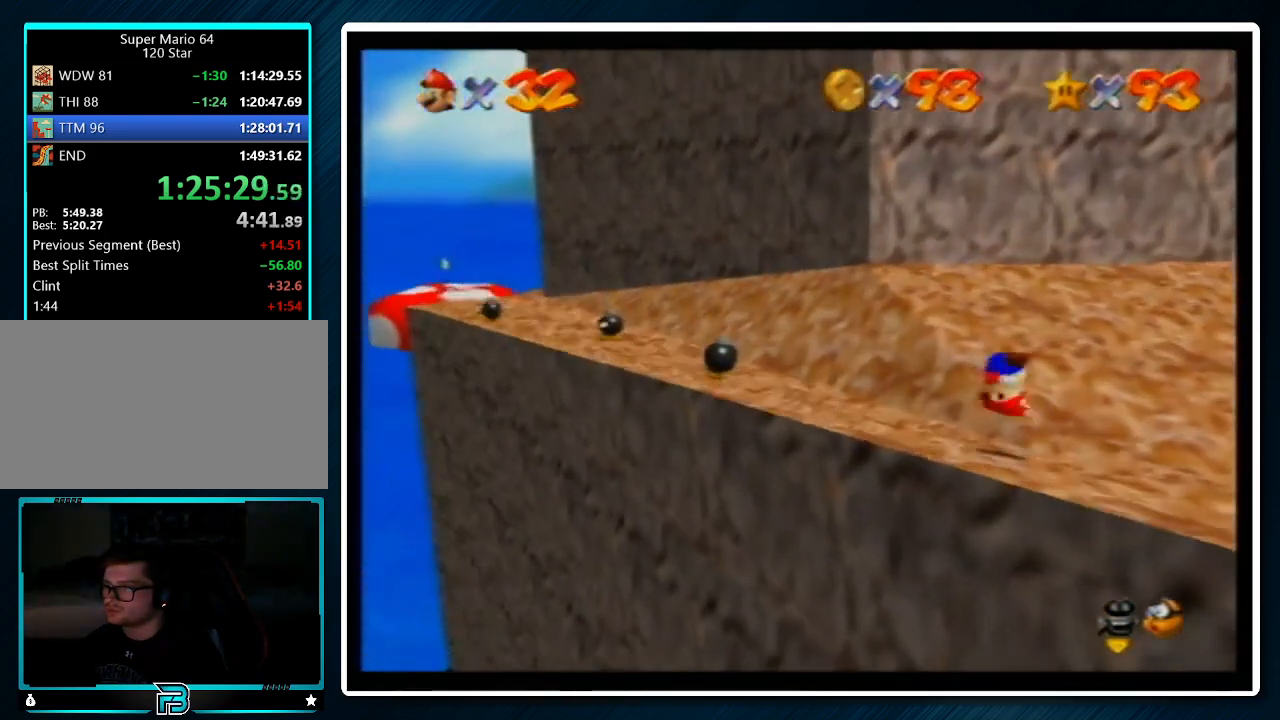
{"buttons": [], "left_stick": "up-left", "events": [[67, "B", "up"], [67, "left_stick", "up-left"], [100, "A", "up"]]}
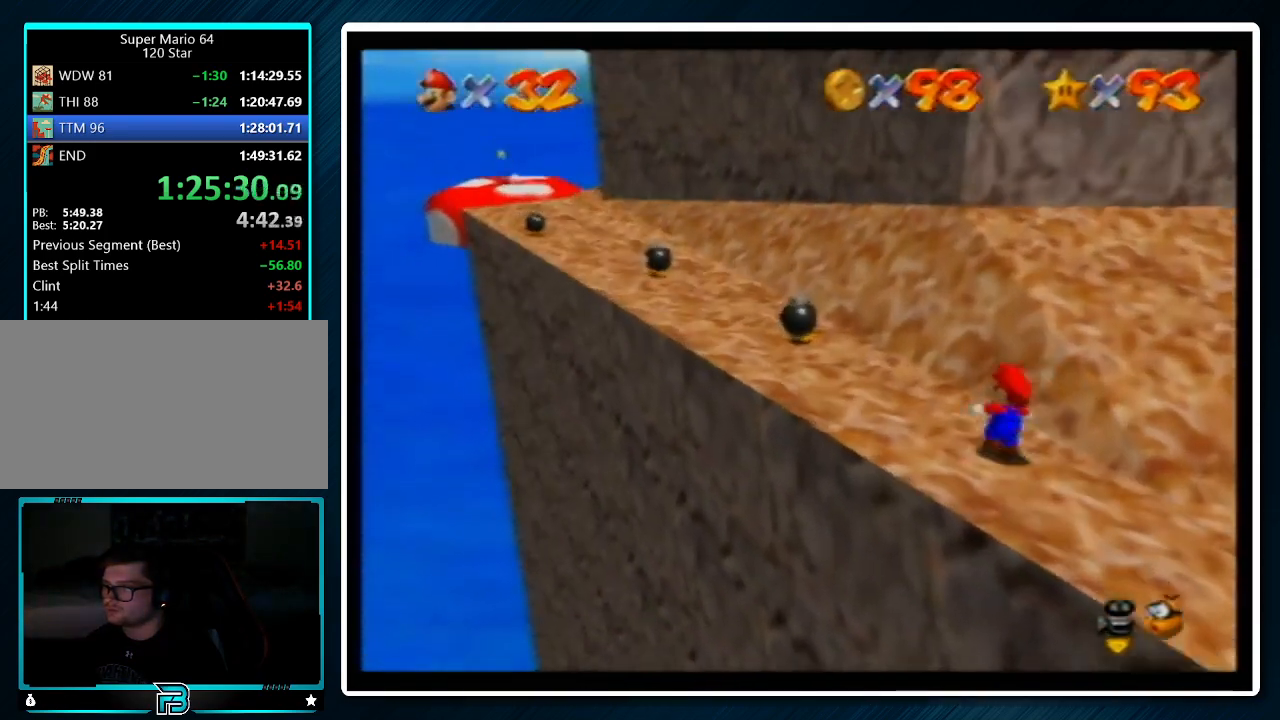
{"buttons": [], "left_stick": "up-left", "events": []}
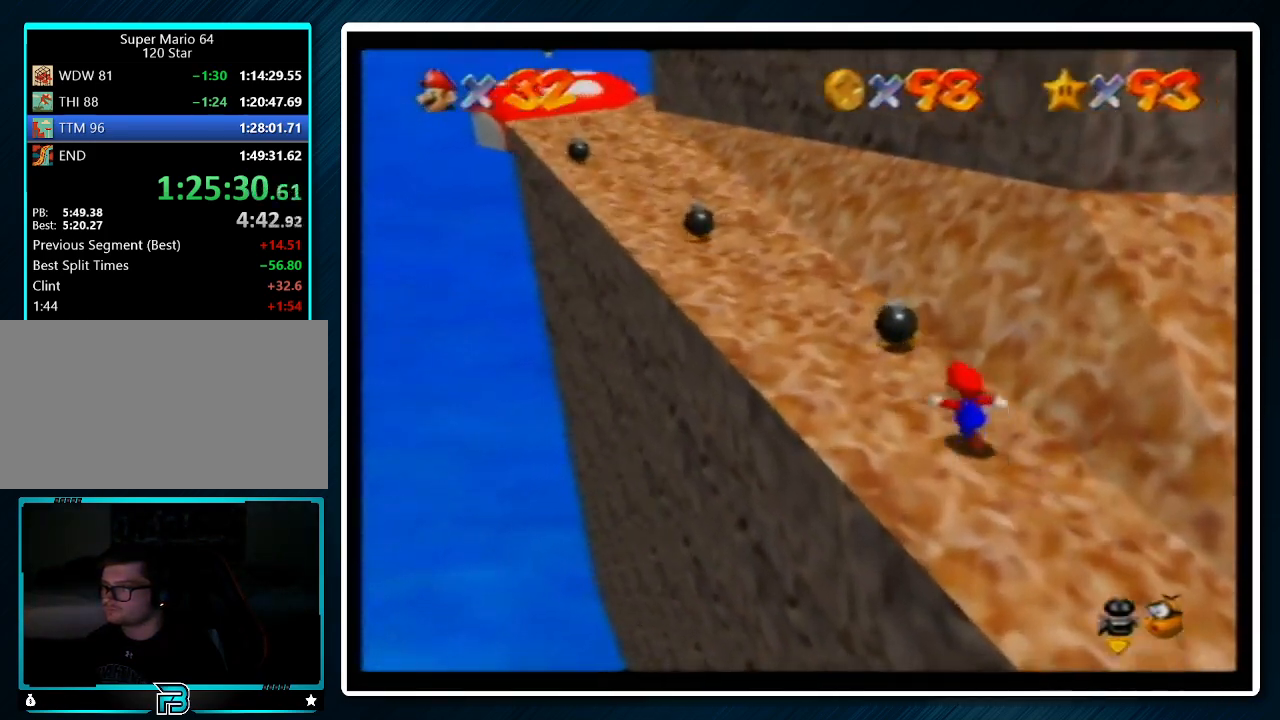
{"buttons": ["R1", "C_DOWN"], "left_stick": "center", "events": [[167, "left_stick", "up"], [333, "A", "down"], [333, "B", "down"], [367, "left_stick", "center"], [433, "A", "up"], [433, "B", "up"], [467, "R1", "down"], [500, "C_DOWN", "down"]]}
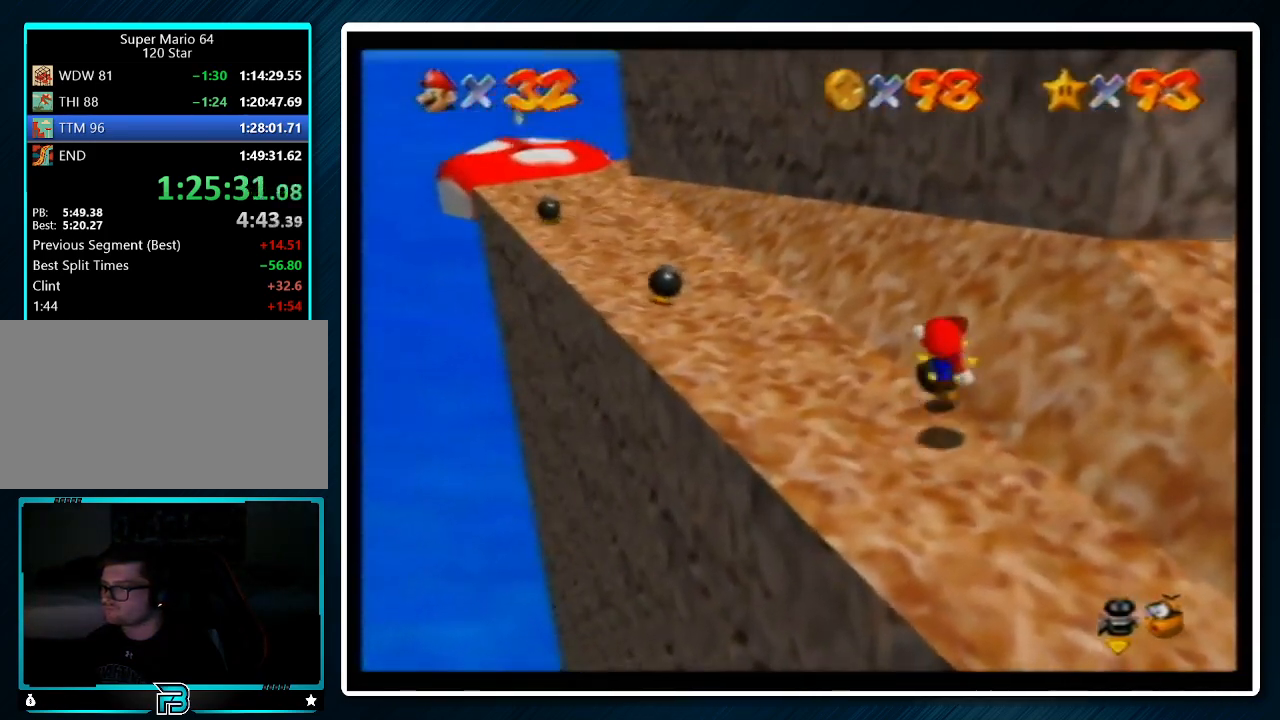
{"buttons": [], "left_stick": "up", "events": [[133, "C_DOWN", "up"], [133, "R1", "up"], [300, "C_RIGHT", "down"], [367, "C_RIGHT", "up"], [467, "left_stick", "up"]]}
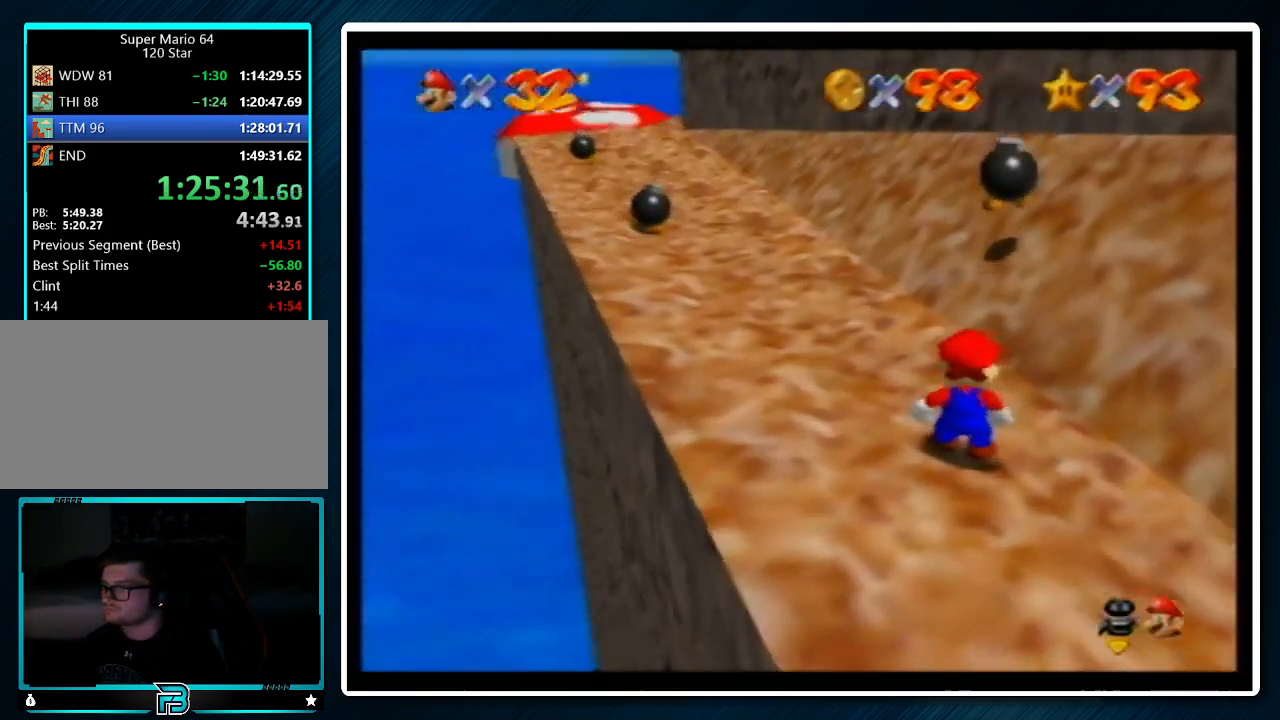
{"buttons": [], "left_stick": "up-right", "events": [[467, "left_stick", "up-right"]]}
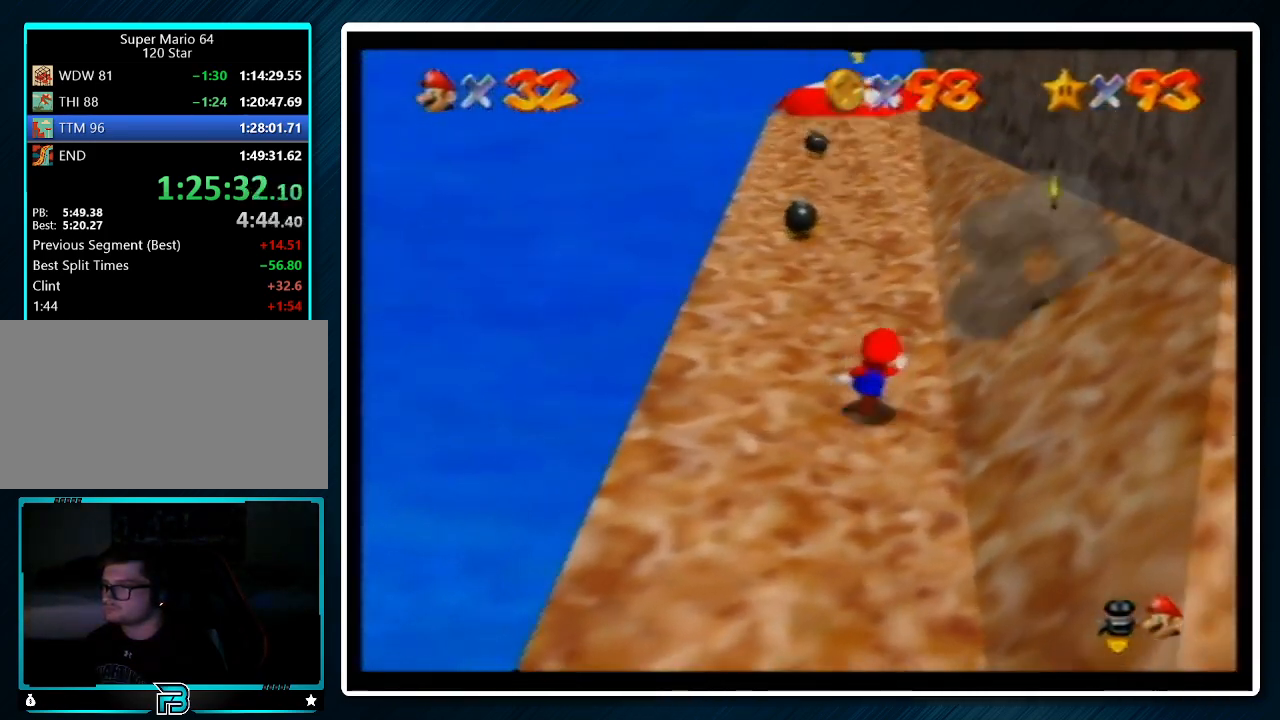
{"buttons": [], "left_stick": "up-right", "events": []}
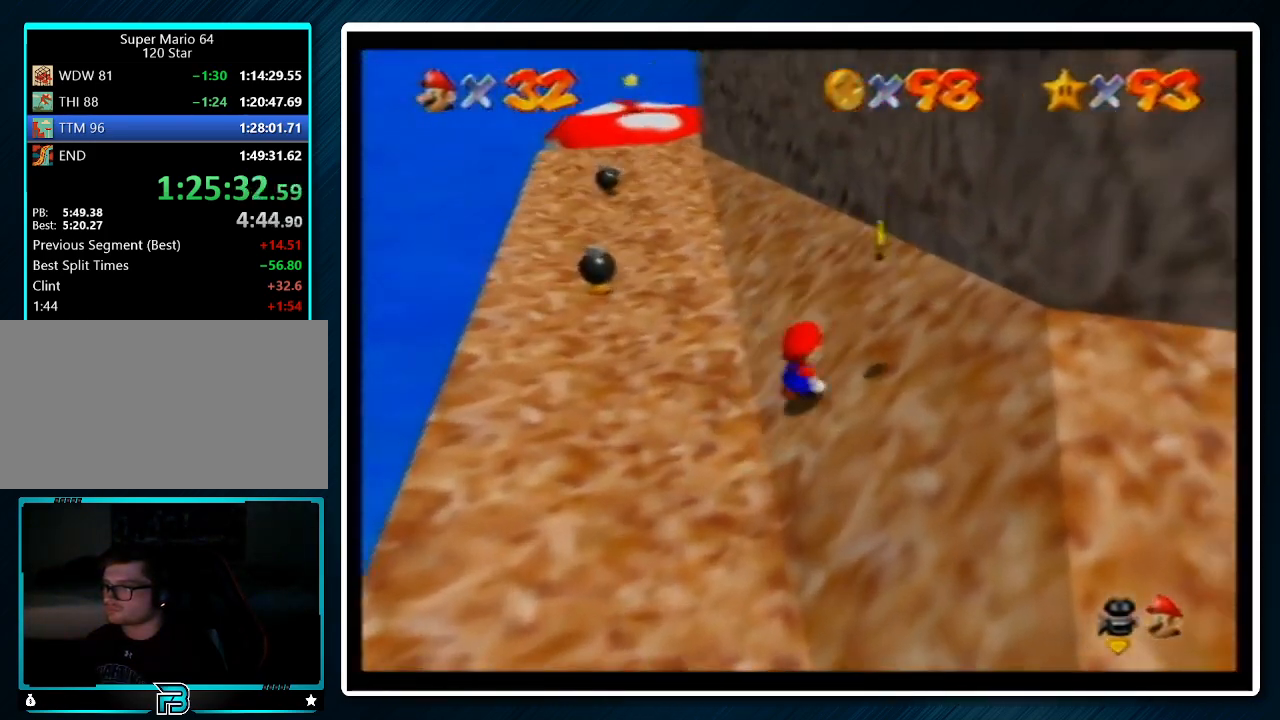
{"buttons": [], "left_stick": "down-left", "events": [[100, "left_stick", "up-left"], [167, "left_stick", "left"], [467, "left_stick", "down-left"]]}
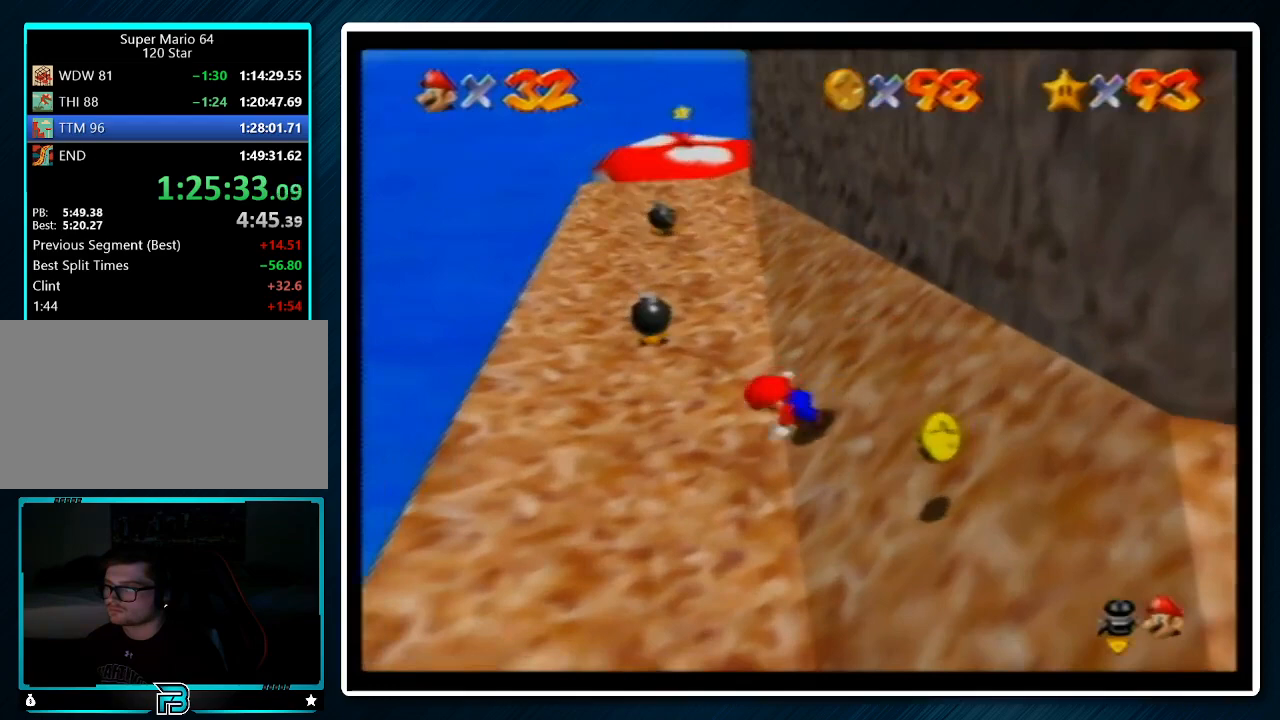
{"buttons": [], "left_stick": "right", "events": [[100, "left_stick", "down"], [500, "left_stick", "right"]]}
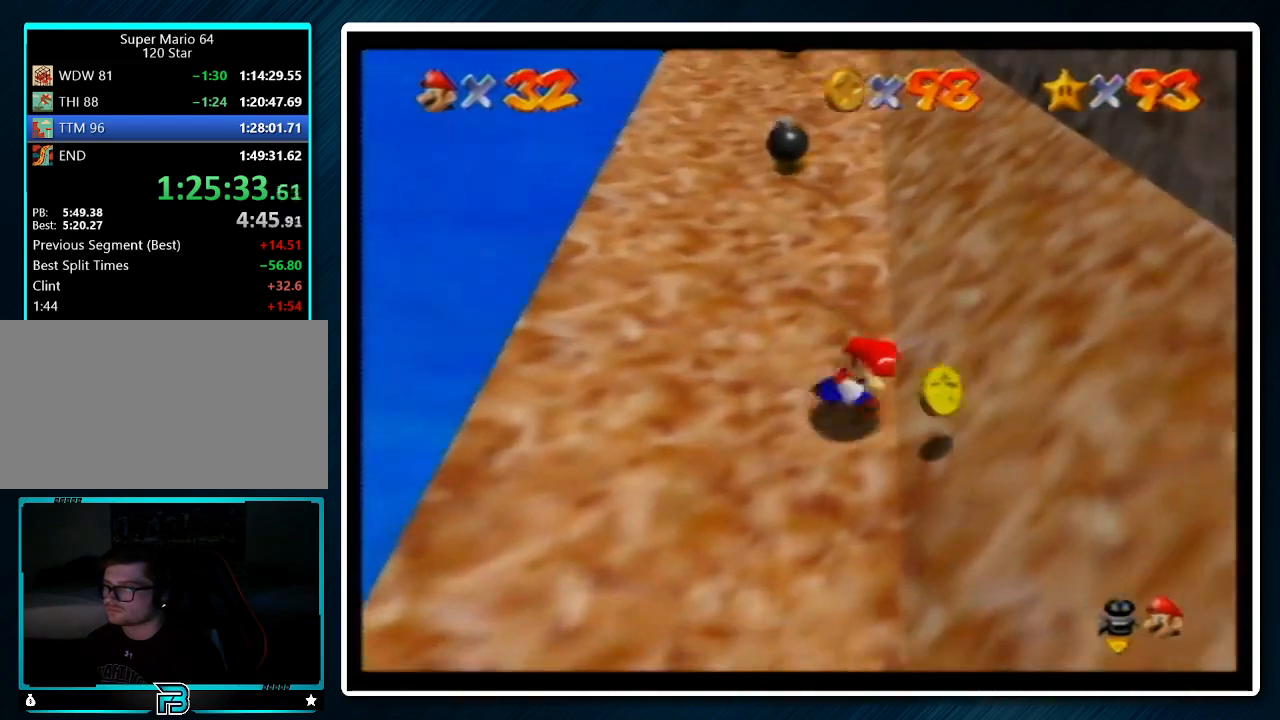
{"buttons": [], "left_stick": "up-left", "events": [[133, "left_stick", "up"], [300, "left_stick", "up-left"]]}
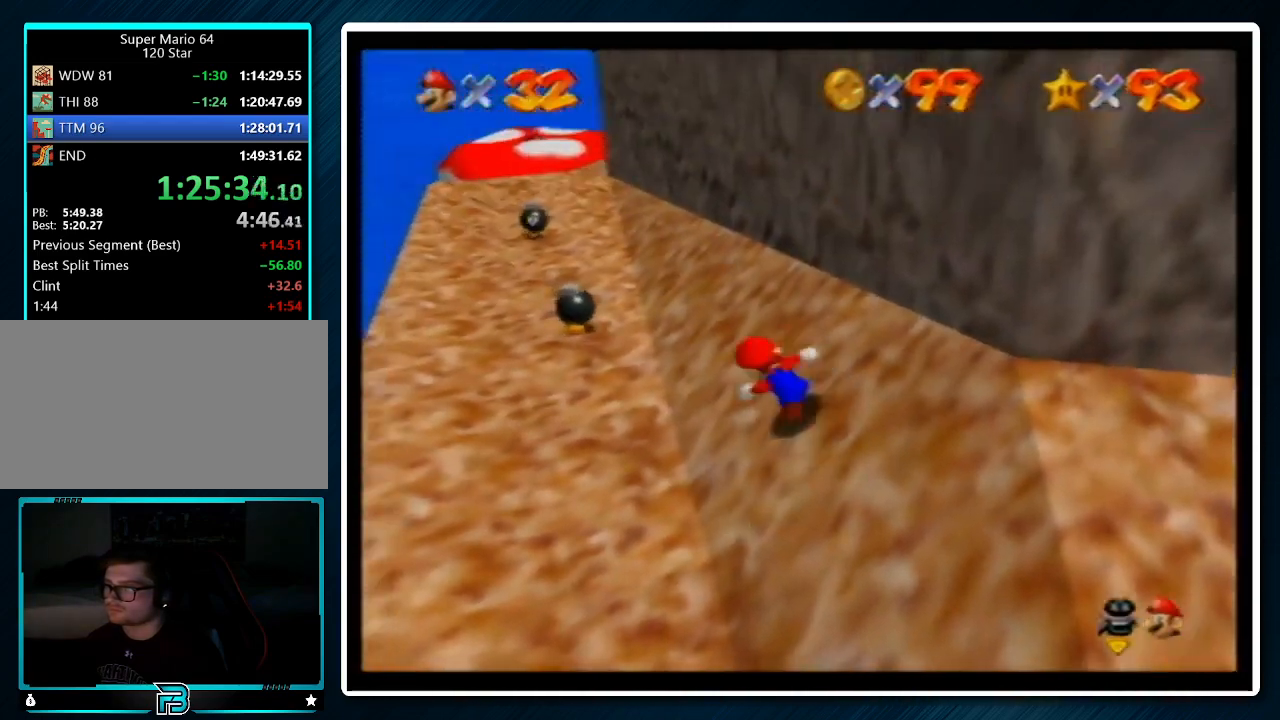
{"buttons": [], "left_stick": "up", "events": [[367, "left_stick", "up"]]}
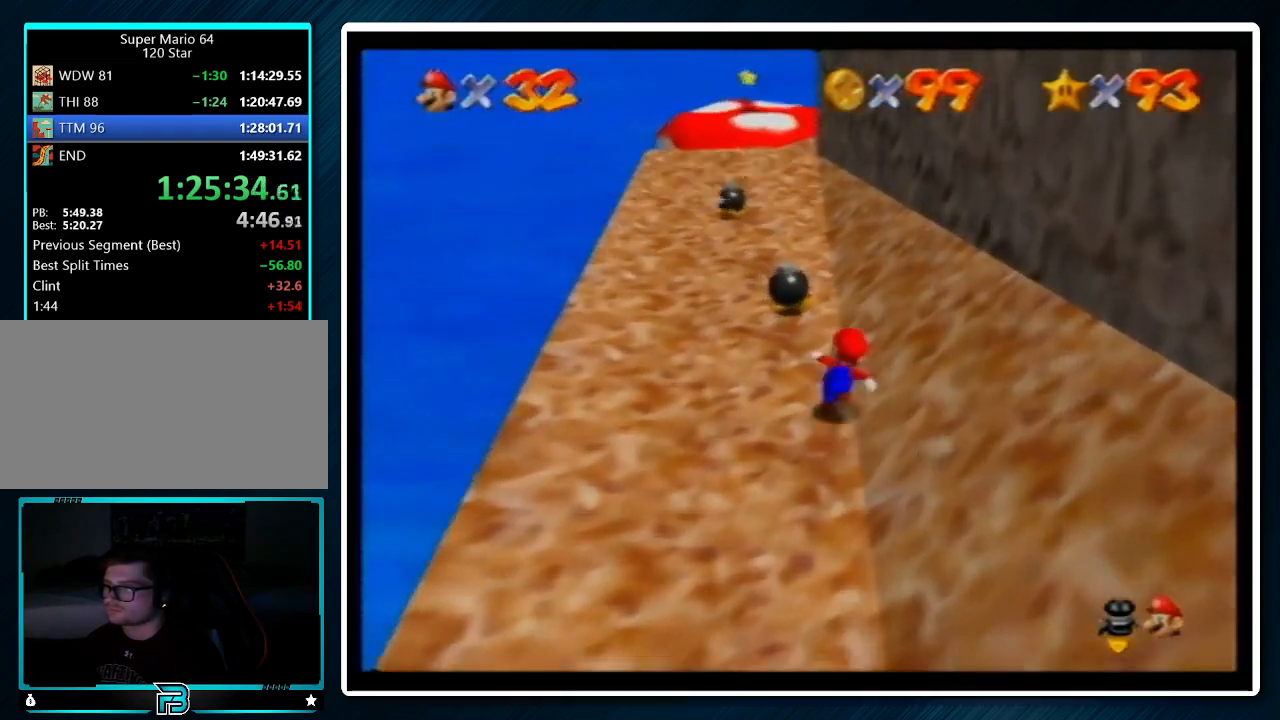
{"buttons": [], "left_stick": "center", "events": [[400, "A", "down"], [400, "B", "down"], [400, "left_stick", "center"], [467, "A", "up"], [467, "B", "up"]]}
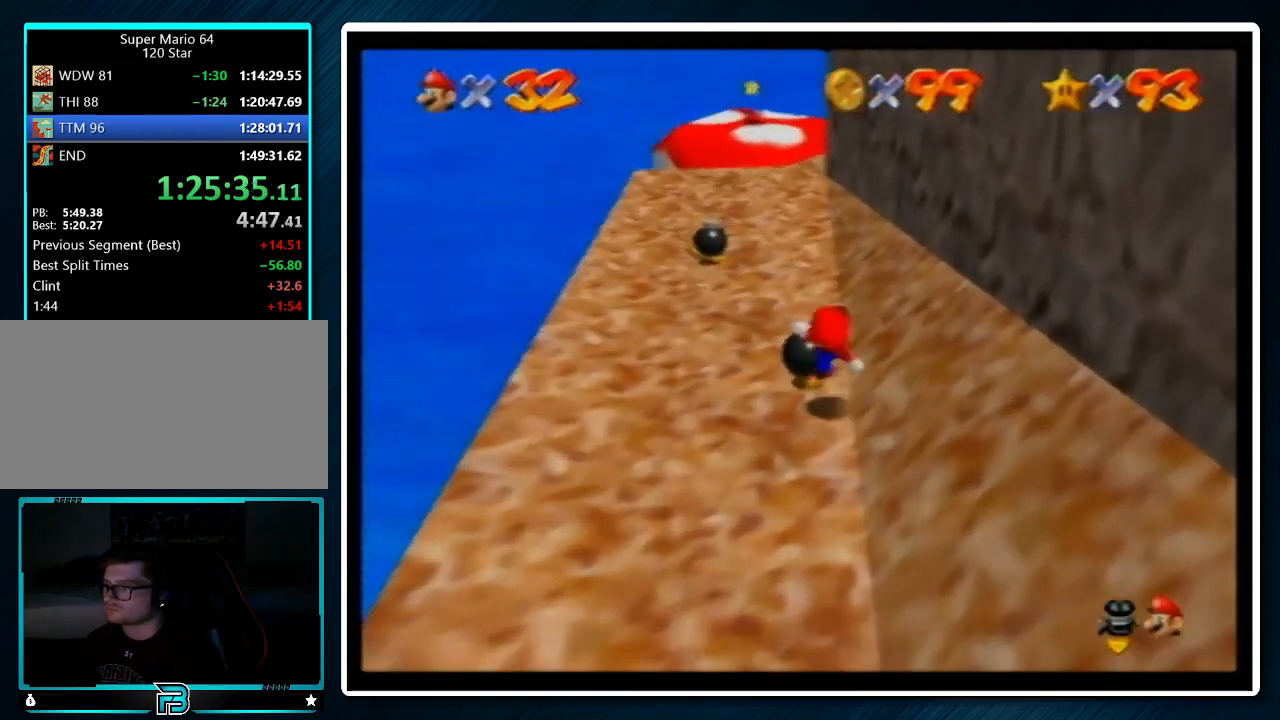
{"buttons": [], "left_stick": "center", "events": []}
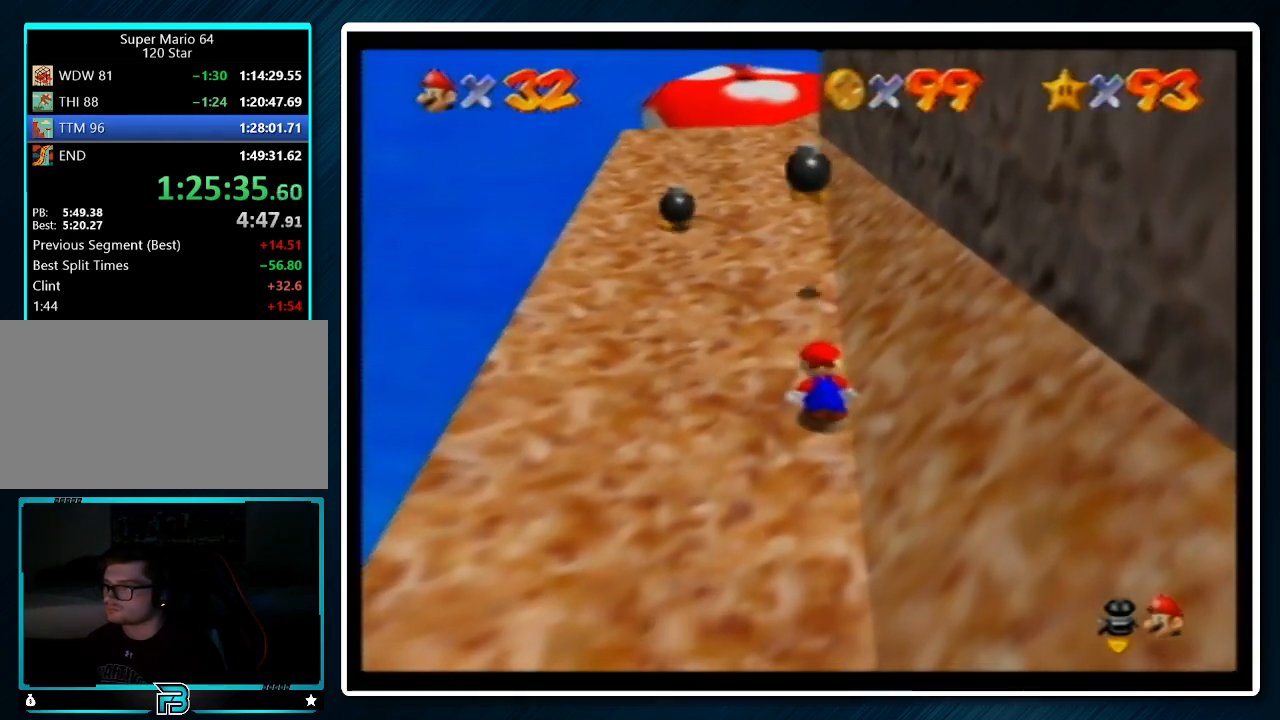
{"buttons": [], "left_stick": "up", "events": [[33, "left_stick", "left"], [133, "left_stick", "up-left"], [433, "left_stick", "up"]]}
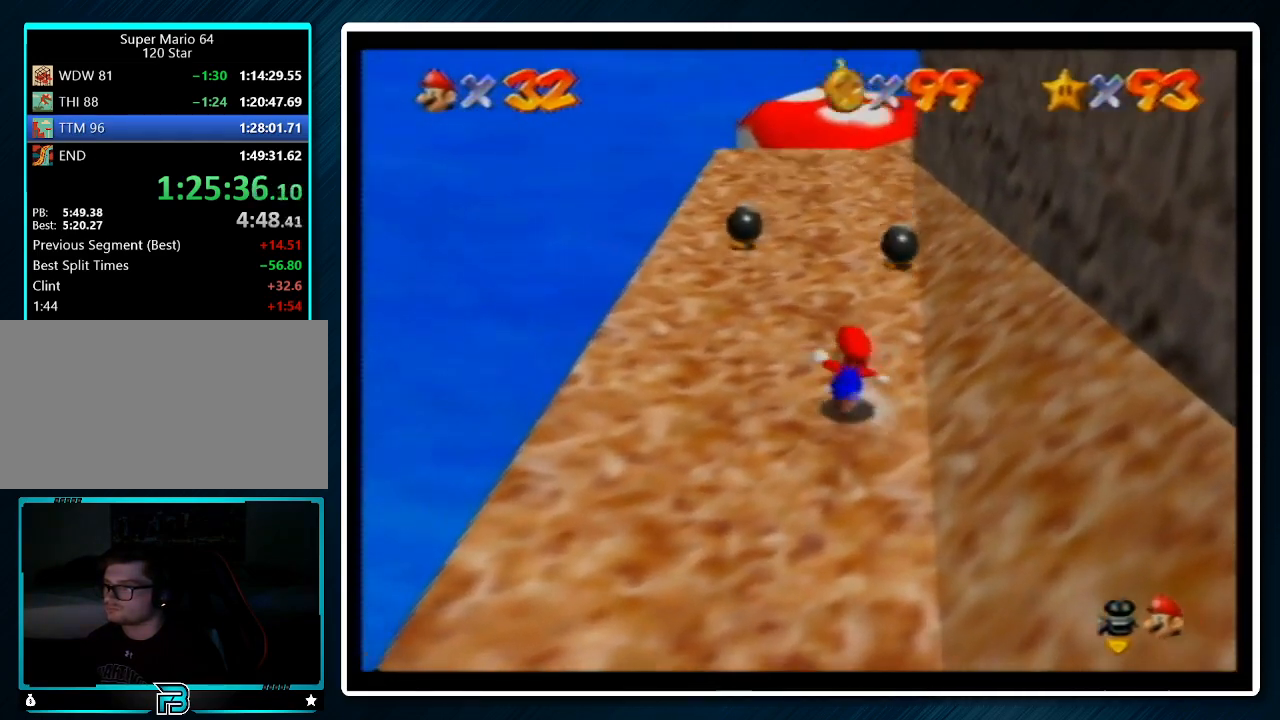
{"buttons": [], "left_stick": "up", "events": []}
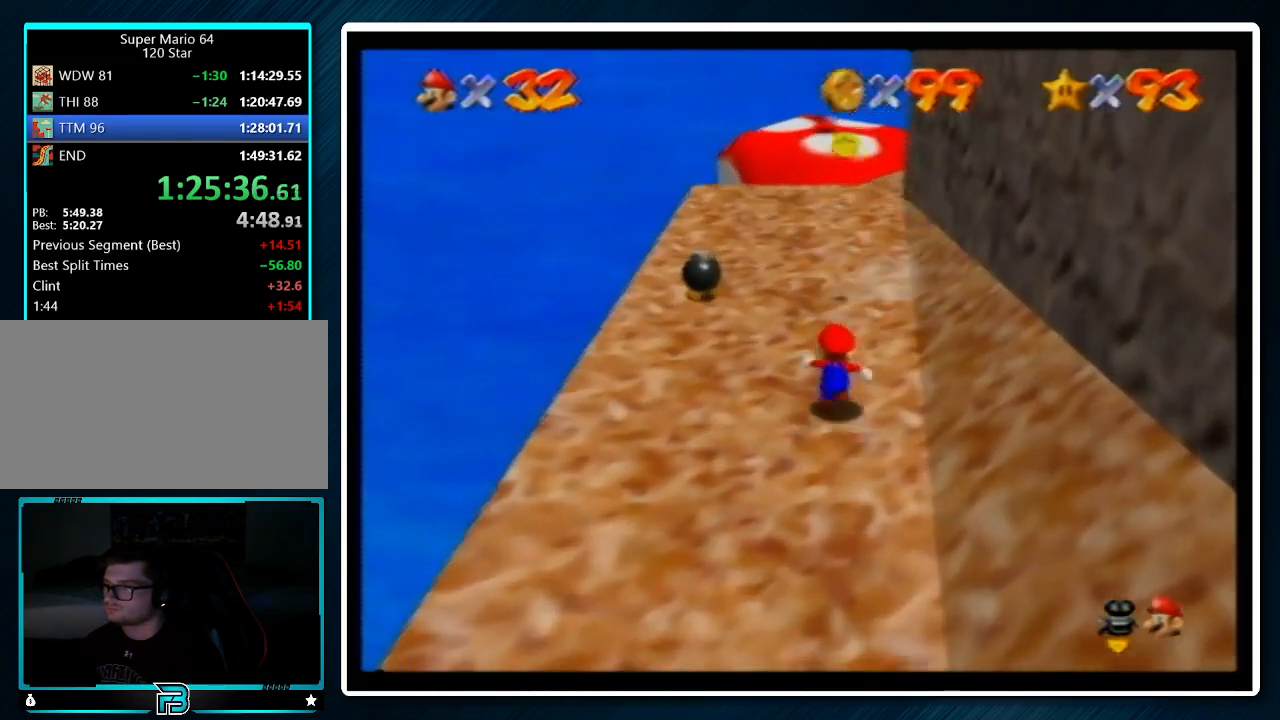
{"buttons": [], "left_stick": "up", "events": []}
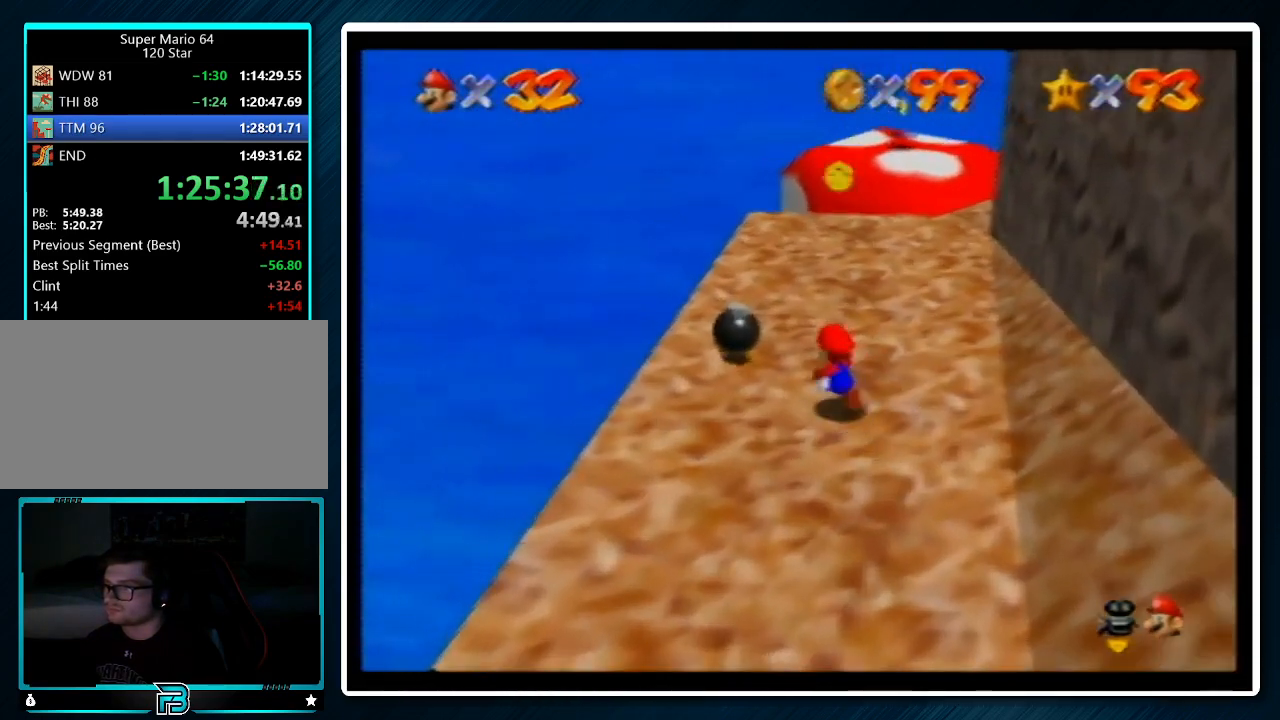
{"buttons": [], "left_stick": "center", "events": [[100, "left_stick", "up-left"], [267, "left_stick", "center"]]}
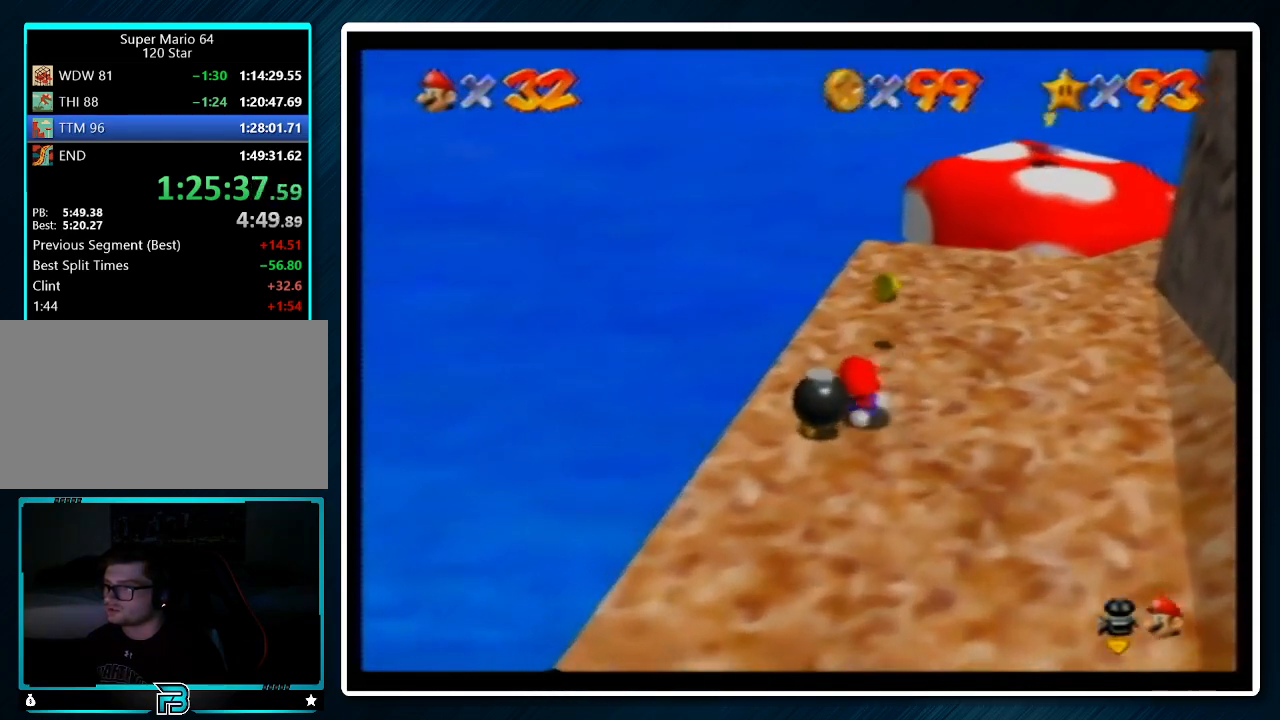
{"buttons": [], "left_stick": "center", "events": [[67, "left_stick", "left"], [200, "left_stick", "center"], [333, "B", "down"], [400, "B", "up"]]}